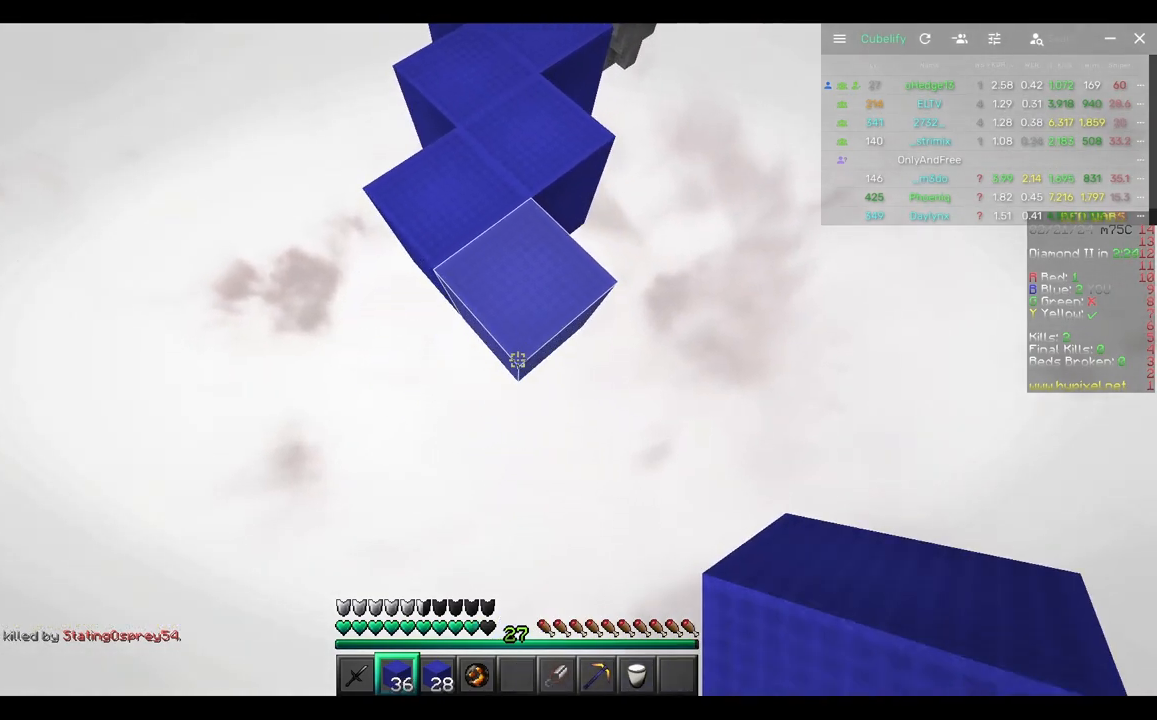
Gameplay with keyboard and mouse; each line is a JSON object with the keys and mouse buttons held at the frame after it. "events" lists presses ("down") and releases ("up") of "a", "d", "s", "w", "mouse_left" and "mouse_right" between this image and that frame as [ms after this image, input, new state], when the widget could be followed in between. "mouse_left", "mouse_right" = the "left", "right" buttons of the "mouse" list. No other keys are recorded. Fast repeated clicks can show as one long hold. Mouse movement is not recorded.
{"keys": ["s"], "mouse": [], "events": [[33, "mouse_right", "down"], [133, "mouse_right", "up"], [200, "mouse_right", "down"], [350, "mouse_right", "up"]]}
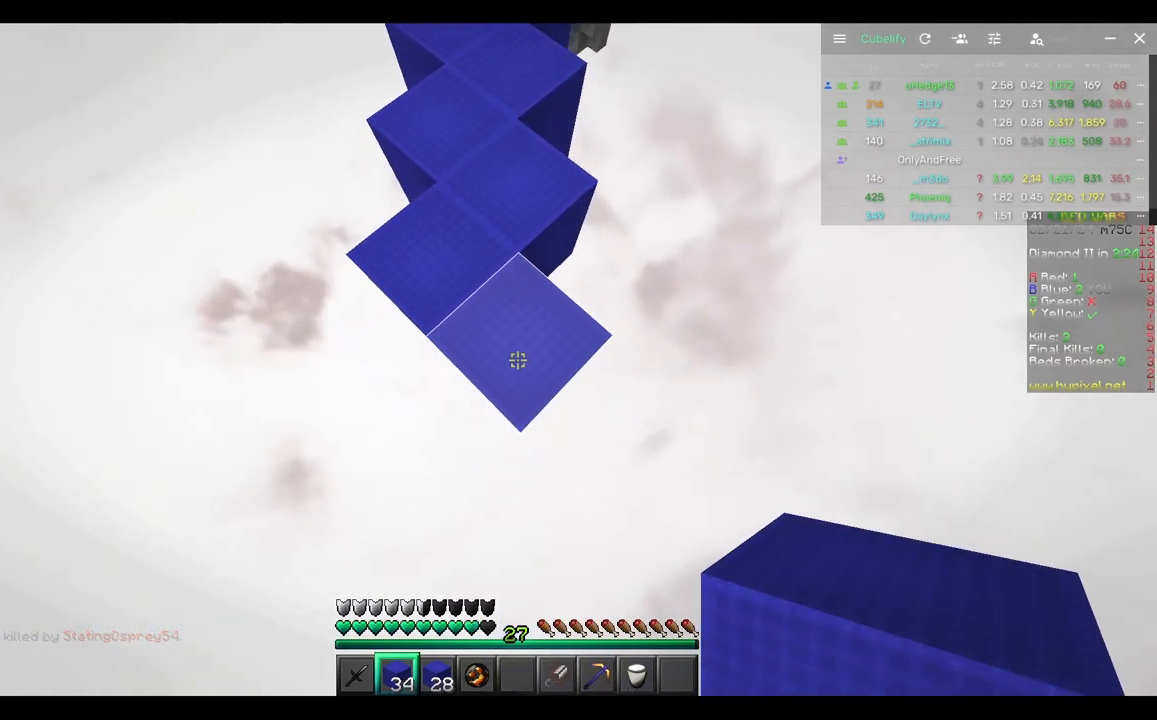
{"keys": ["s"], "mouse": ["right"], "events": [[283, "mouse_right", "down"]]}
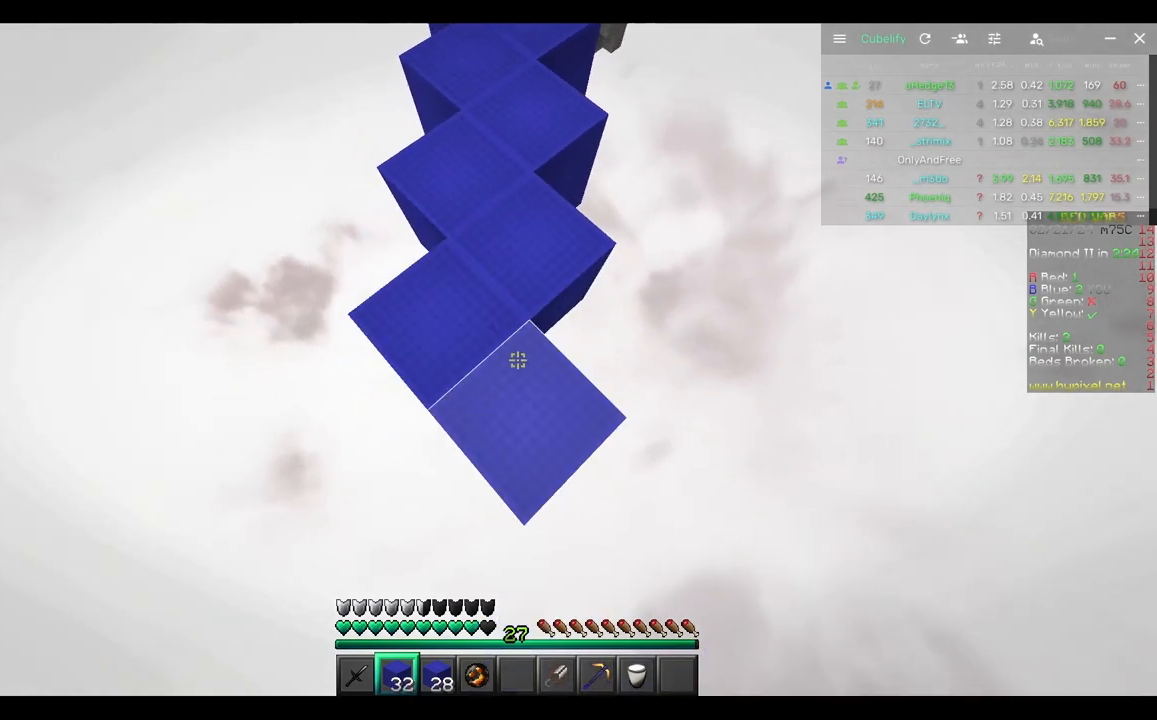
{"keys": ["s"], "mouse": [], "events": [[50, "mouse_right", "up"], [367, "mouse_right", "down"], [483, "mouse_right", "up"]]}
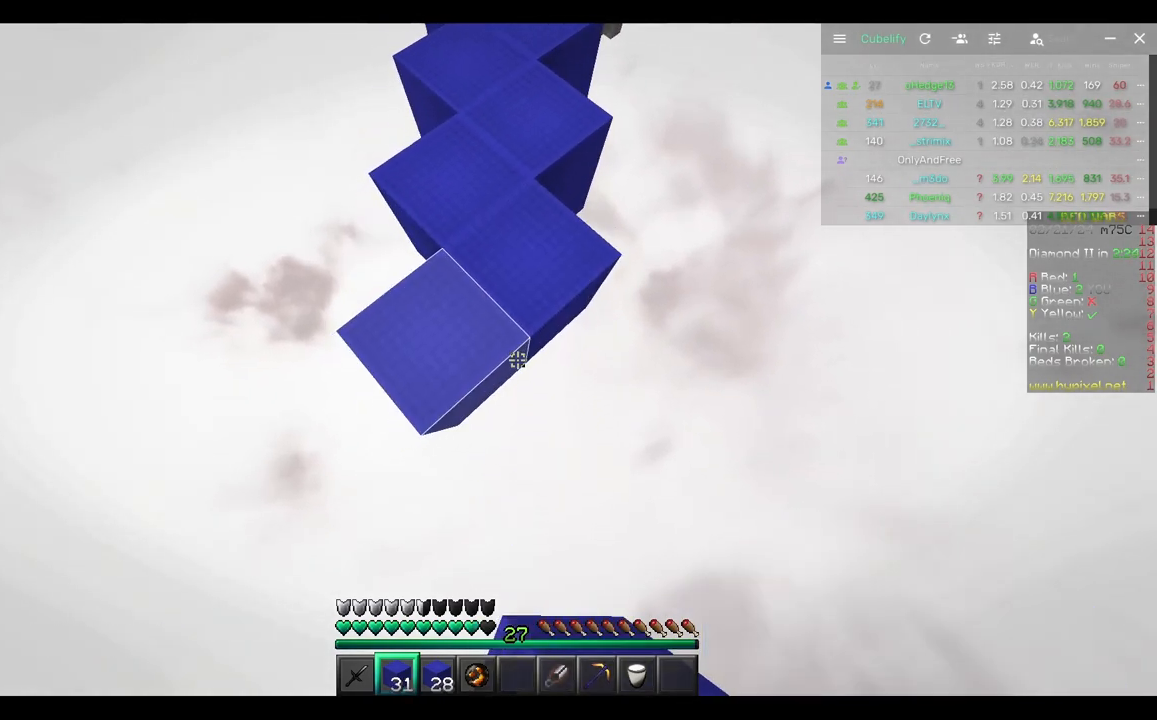
{"keys": ["s"], "mouse": [], "events": [[33, "mouse_right", "down"], [183, "mouse_right", "up"]]}
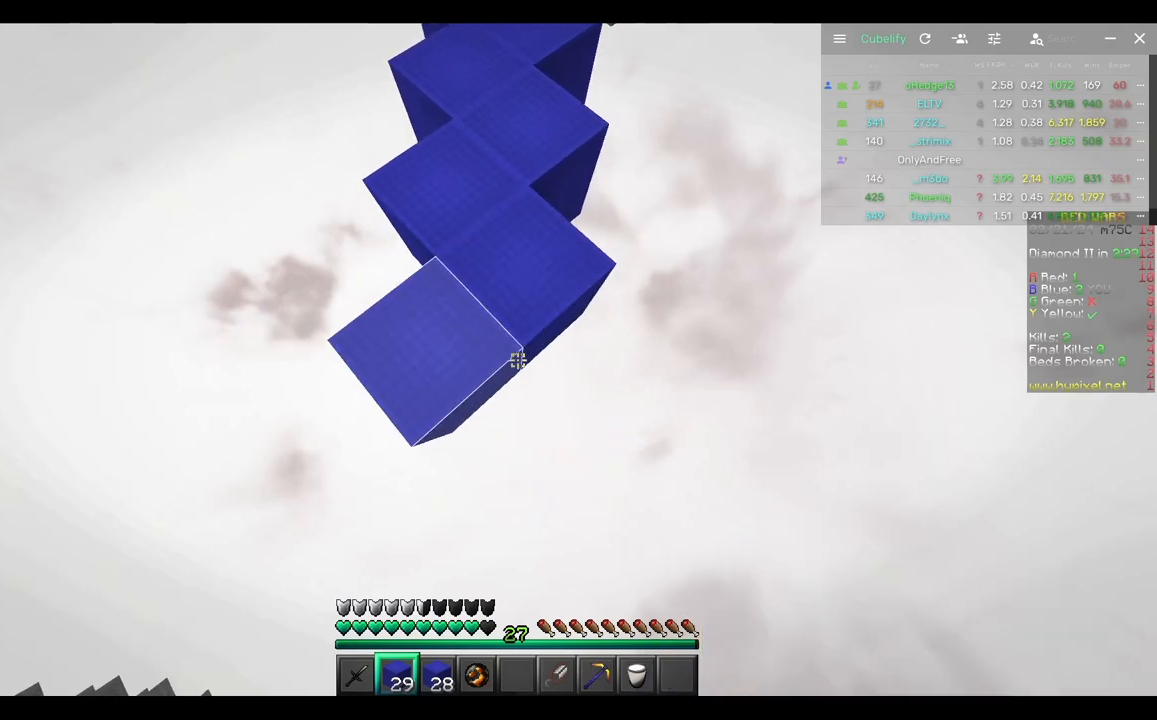
{"keys": ["s"], "mouse": [], "events": [[17, "mouse_right", "down"], [283, "mouse_right", "up"]]}
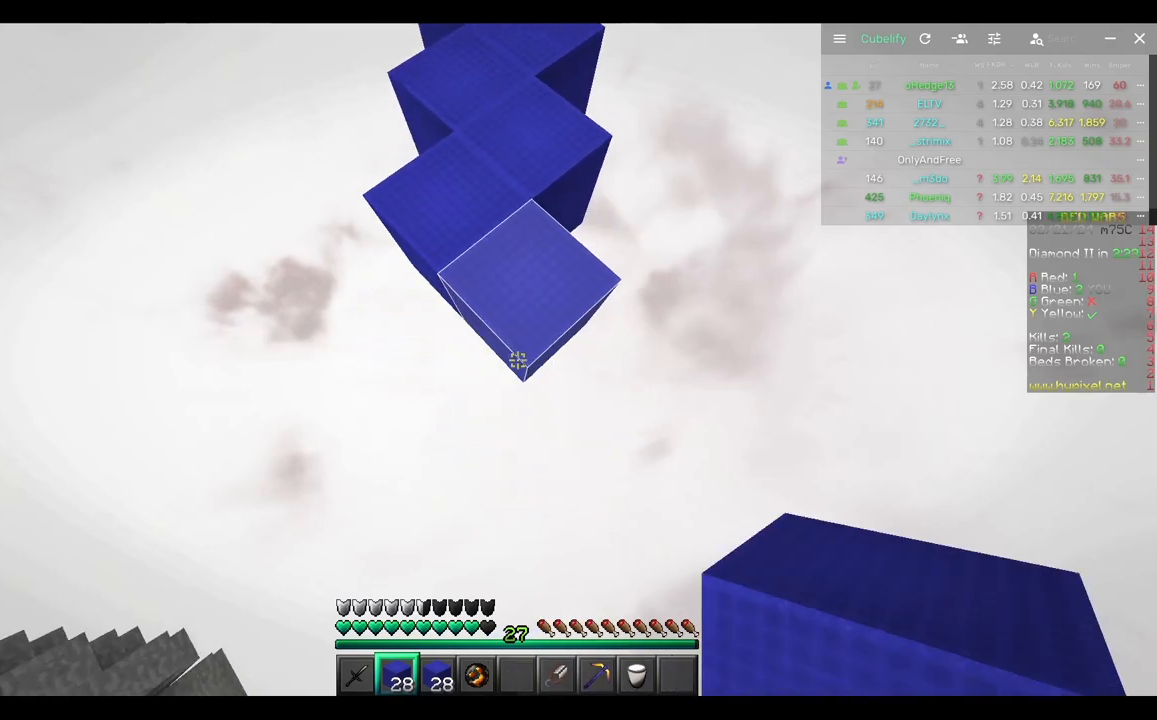
{"keys": ["s"], "mouse": [], "events": [[100, "mouse_right", "down"], [367, "mouse_right", "up"]]}
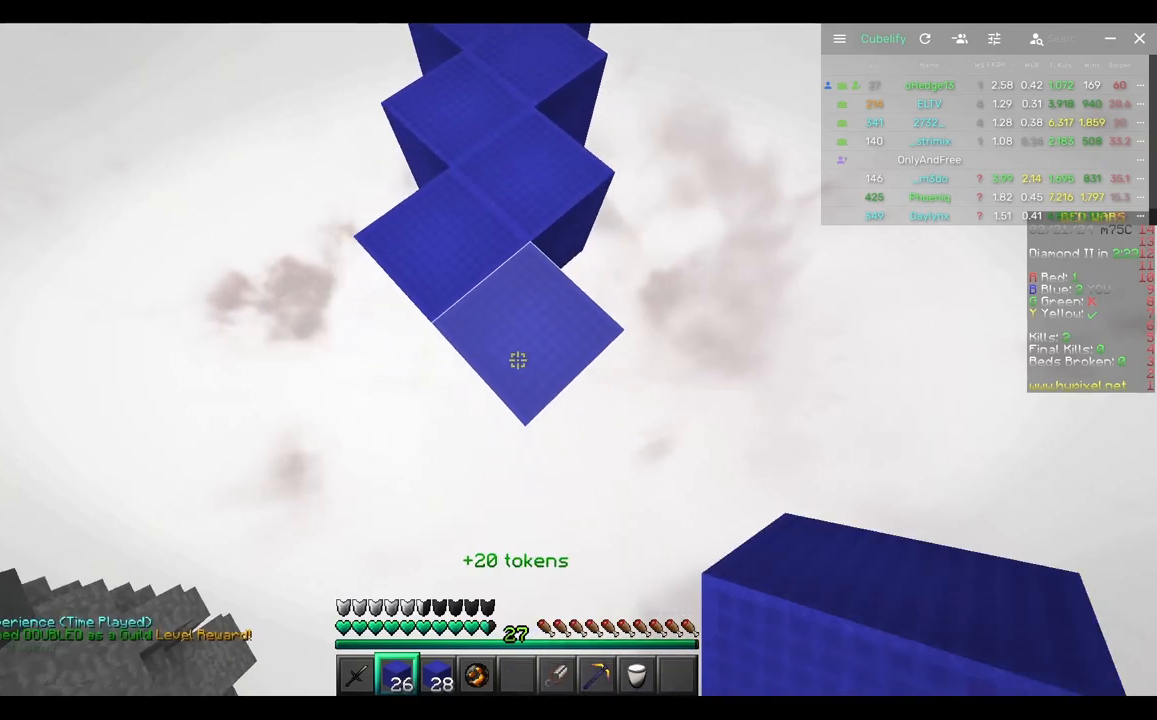
{"keys": ["s"], "mouse": ["right"], "events": [[300, "mouse_right", "down"], [400, "mouse_right", "up"], [450, "mouse_right", "down"]]}
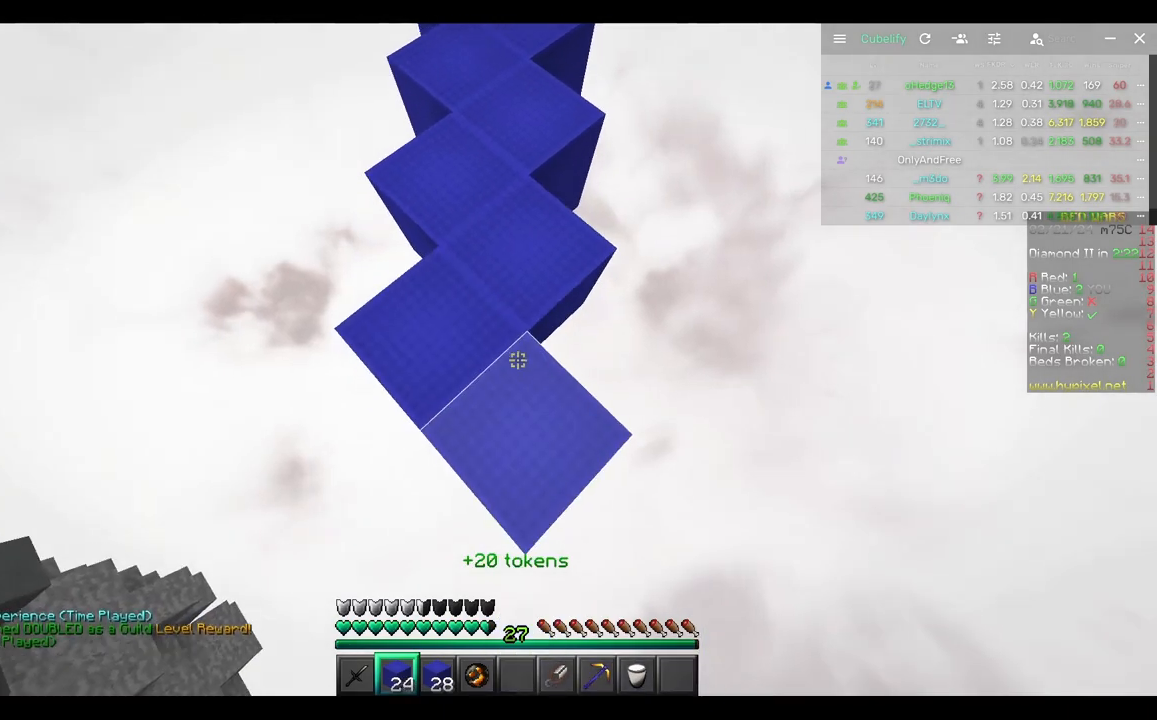
{"keys": ["d"], "mouse": ["left"], "events": [[117, "mouse_right", "up"], [167, "d", "down"], [333, "mouse_left", "down"], [433, "s", "up"]]}
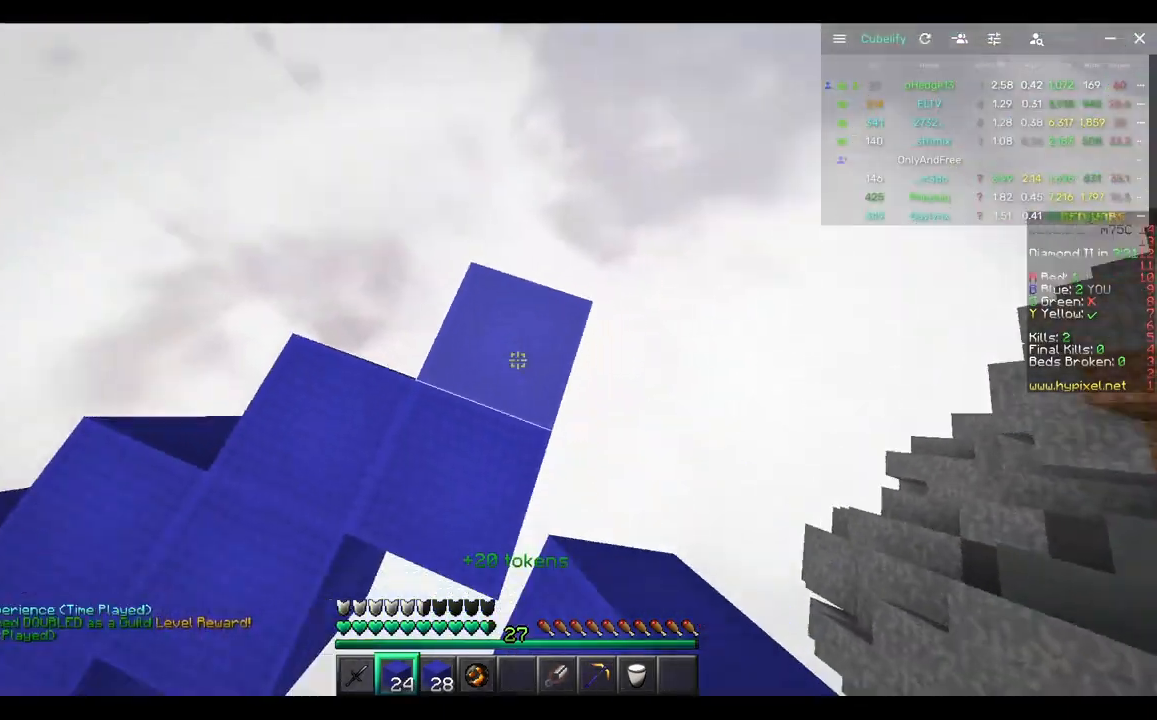
{"keys": ["d", "s"], "mouse": [], "events": [[50, "mouse_left", "up"], [467, "s", "down"]]}
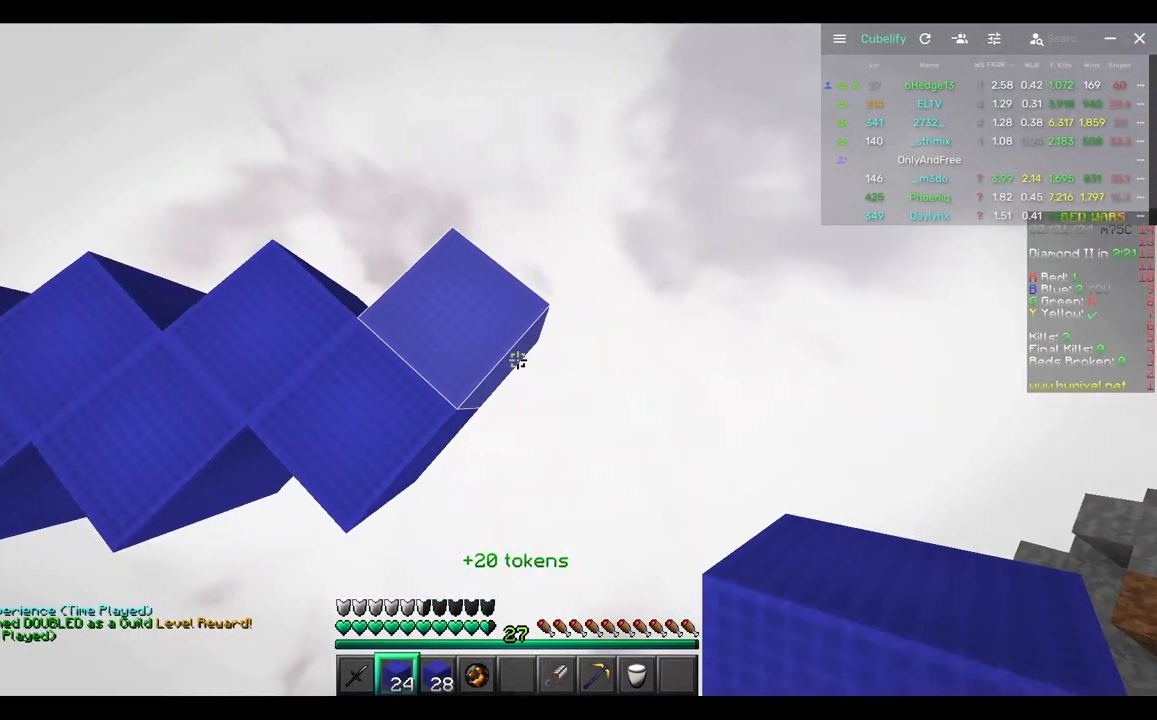
{"keys": ["d", "s"], "mouse": ["right"], "events": [[133, "mouse_right", "down"]]}
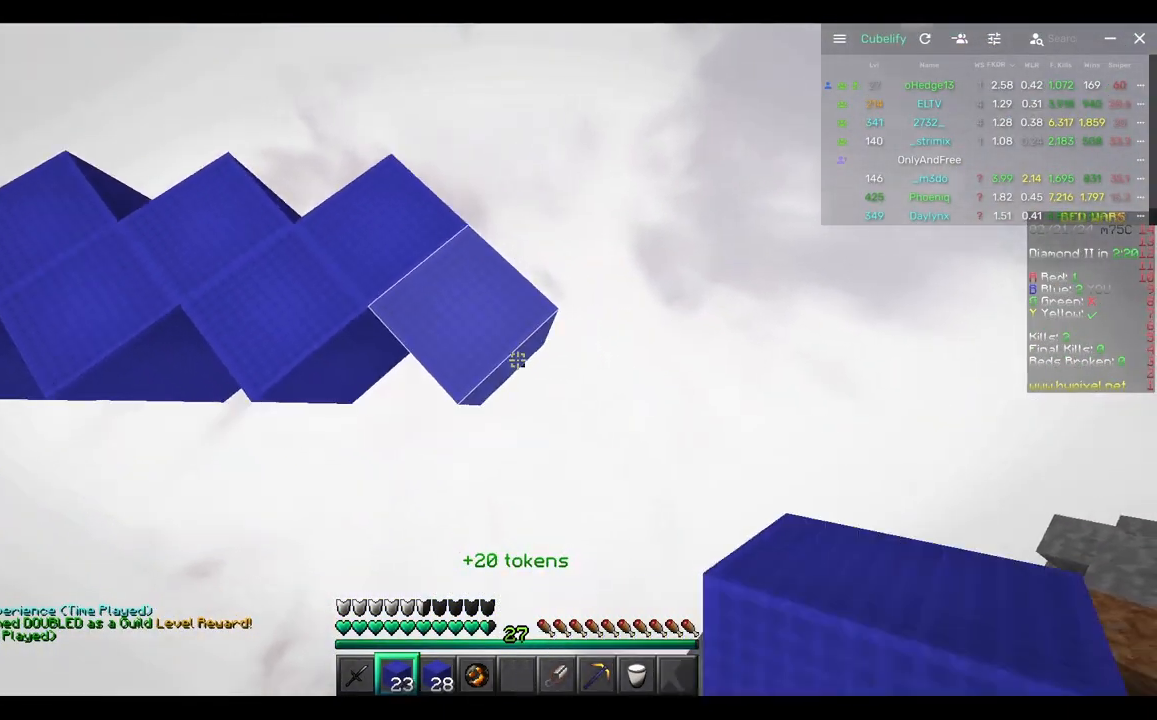
{"keys": ["d", "s"], "mouse": ["right"], "events": []}
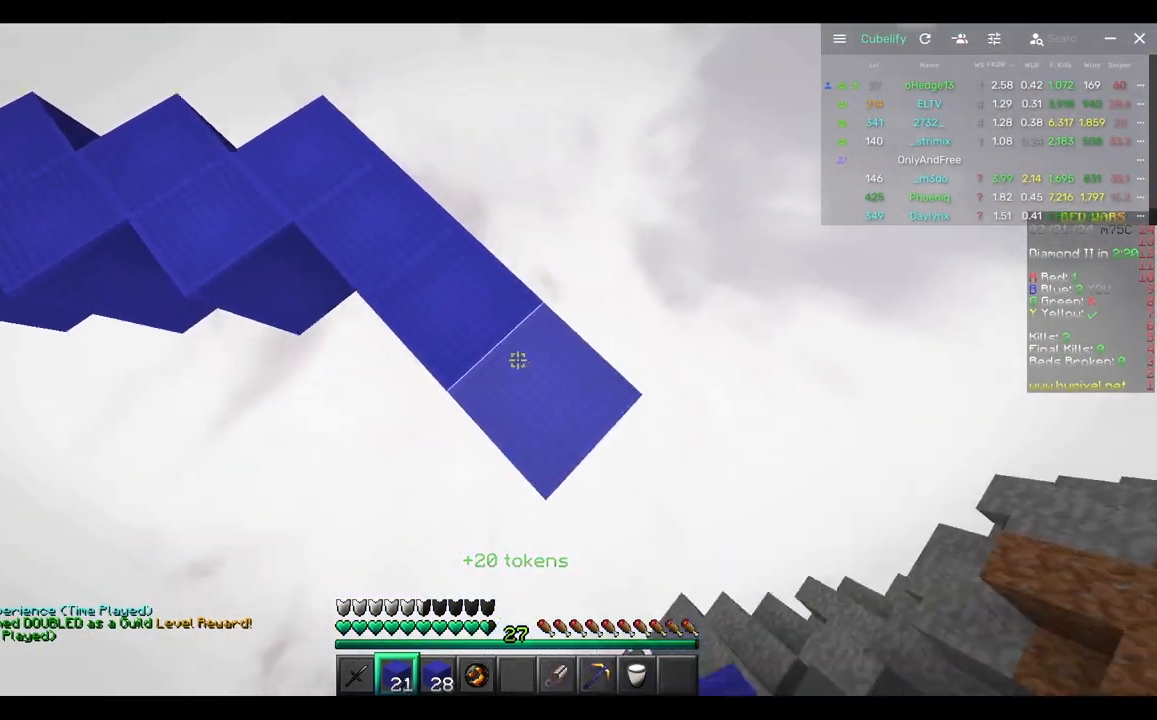
{"keys": ["a", "s"], "mouse": [], "events": [[417, "a", "down"], [417, "d", "up"], [450, "mouse_right", "up"]]}
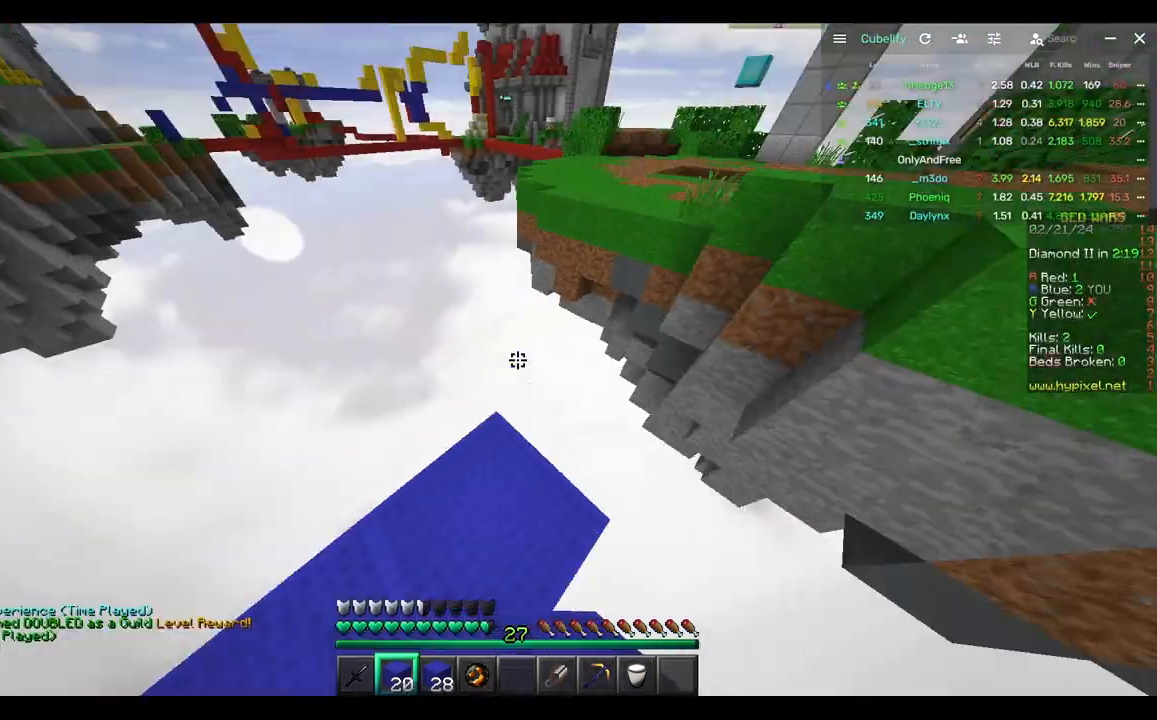
{"keys": [], "mouse": ["right"], "events": [[83, "s", "up"], [250, "a", "up"], [400, "mouse_right", "down"]]}
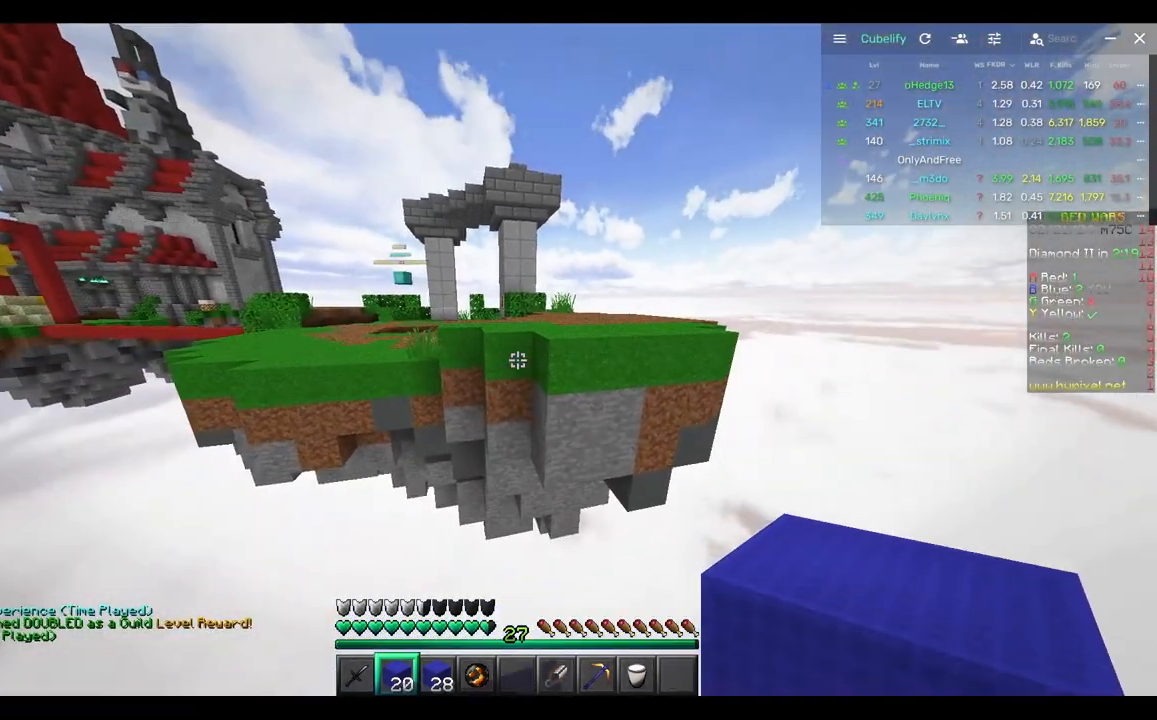
{"keys": ["w"], "mouse": ["right"], "events": [[17, "w", "down"], [67, "mouse_right", "up"], [167, "mouse_right", "down"]]}
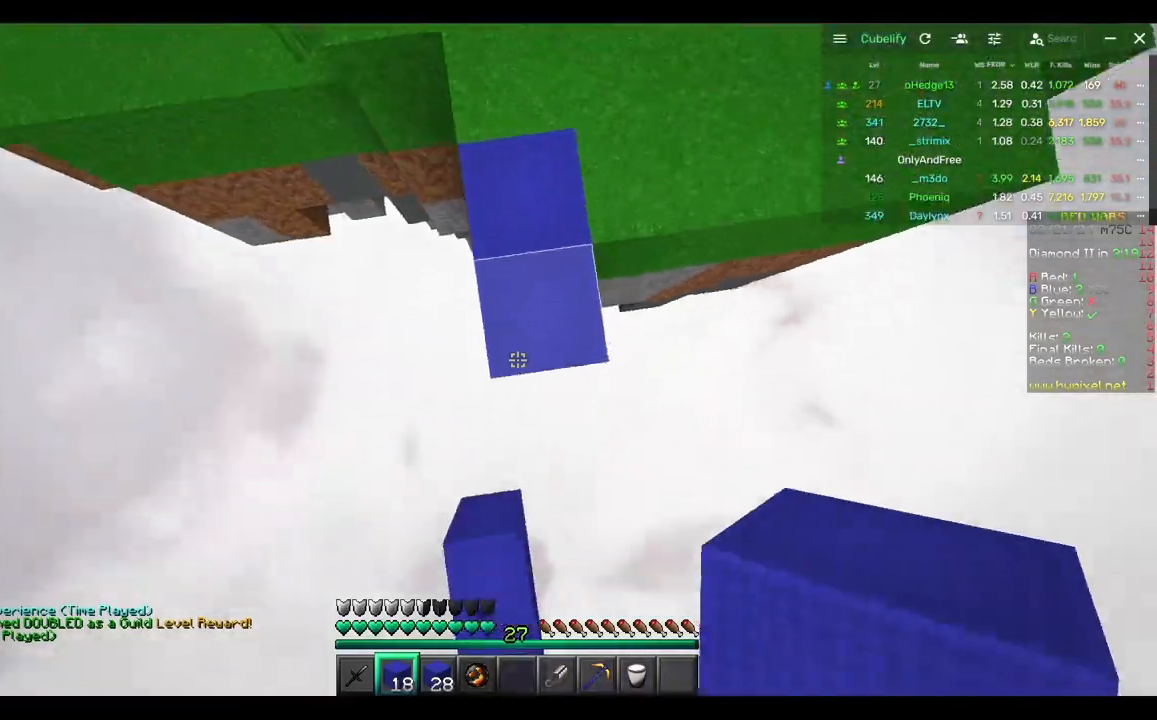
{"keys": ["w"], "mouse": [], "events": [[33, "mouse_right", "up"], [83, "mouse_right", "down"], [200, "mouse_right", "up"]]}
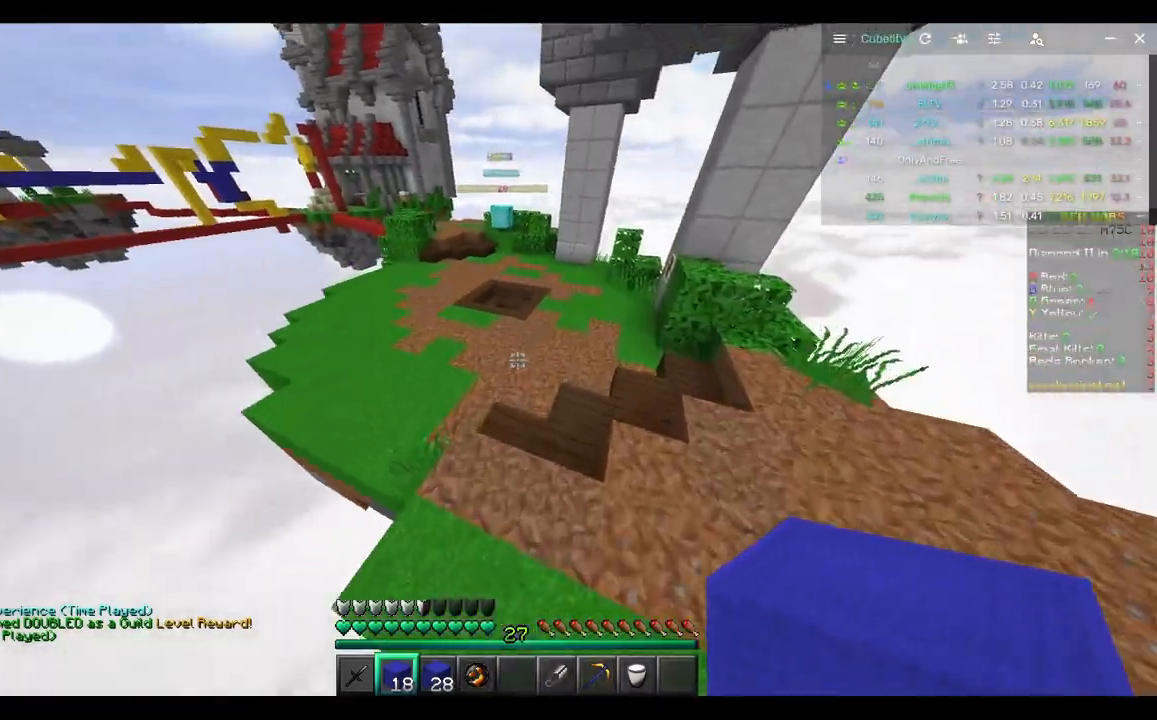
{"keys": ["w"], "mouse": [], "events": []}
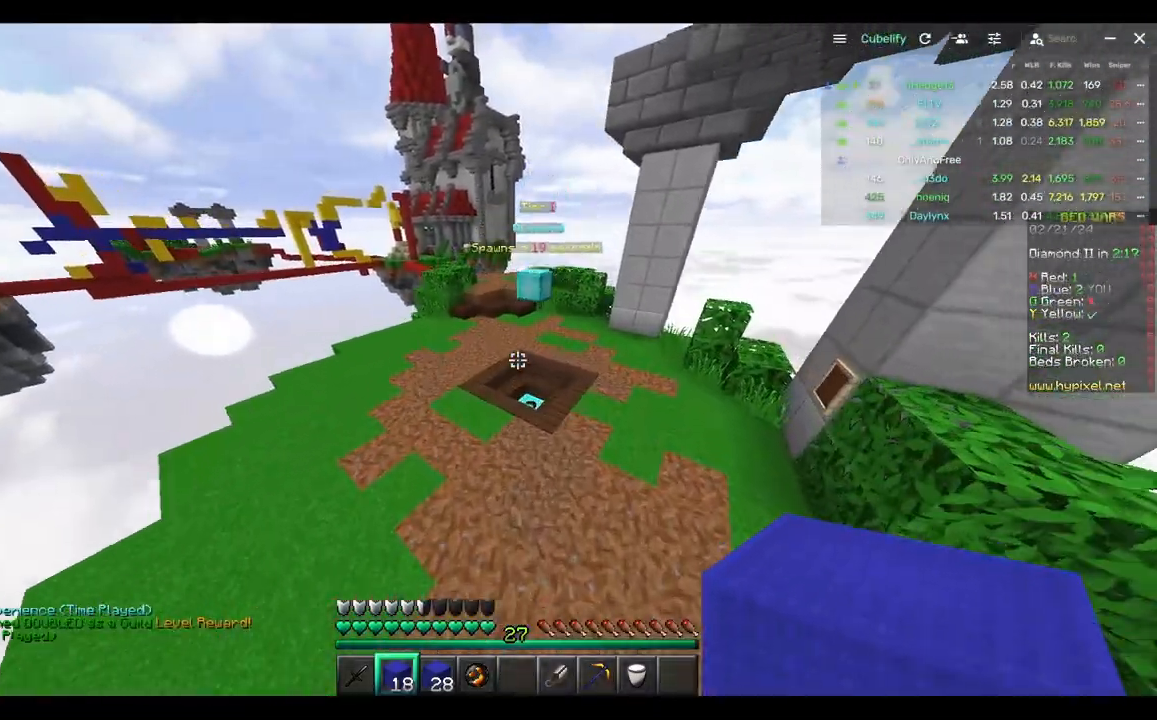
{"keys": ["w"], "mouse": [], "events": []}
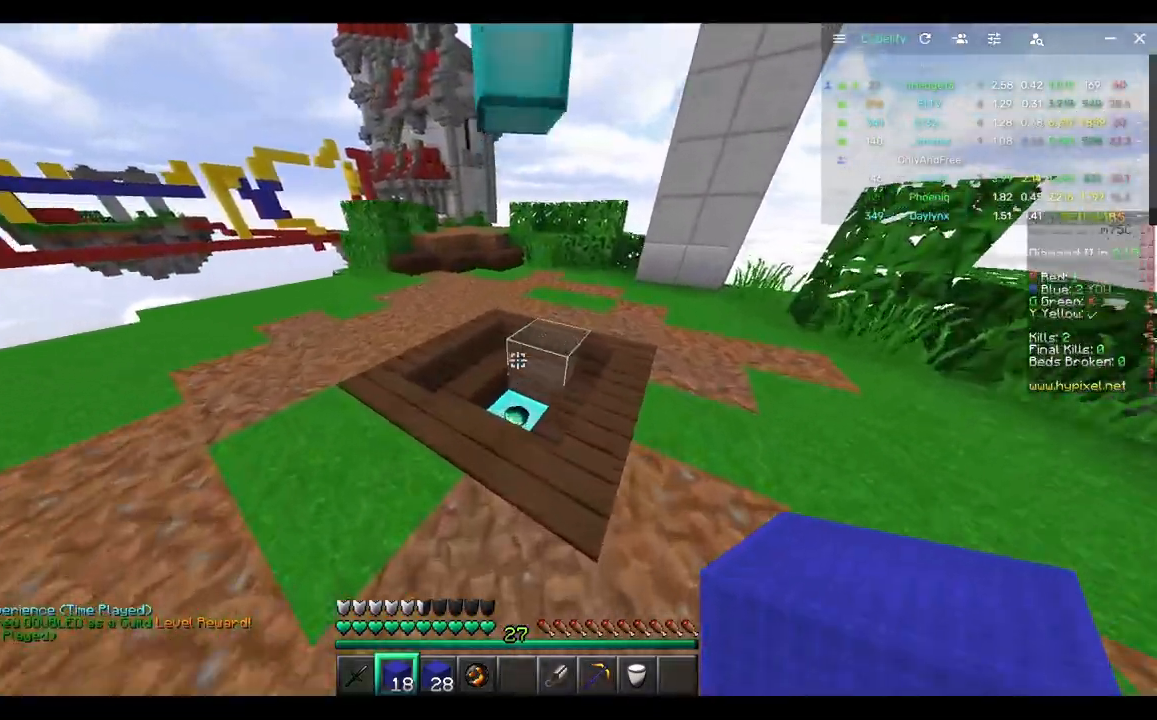
{"keys": ["a", "w"], "mouse": [], "events": [[250, "d", "down"], [417, "a", "down"], [467, "d", "up"]]}
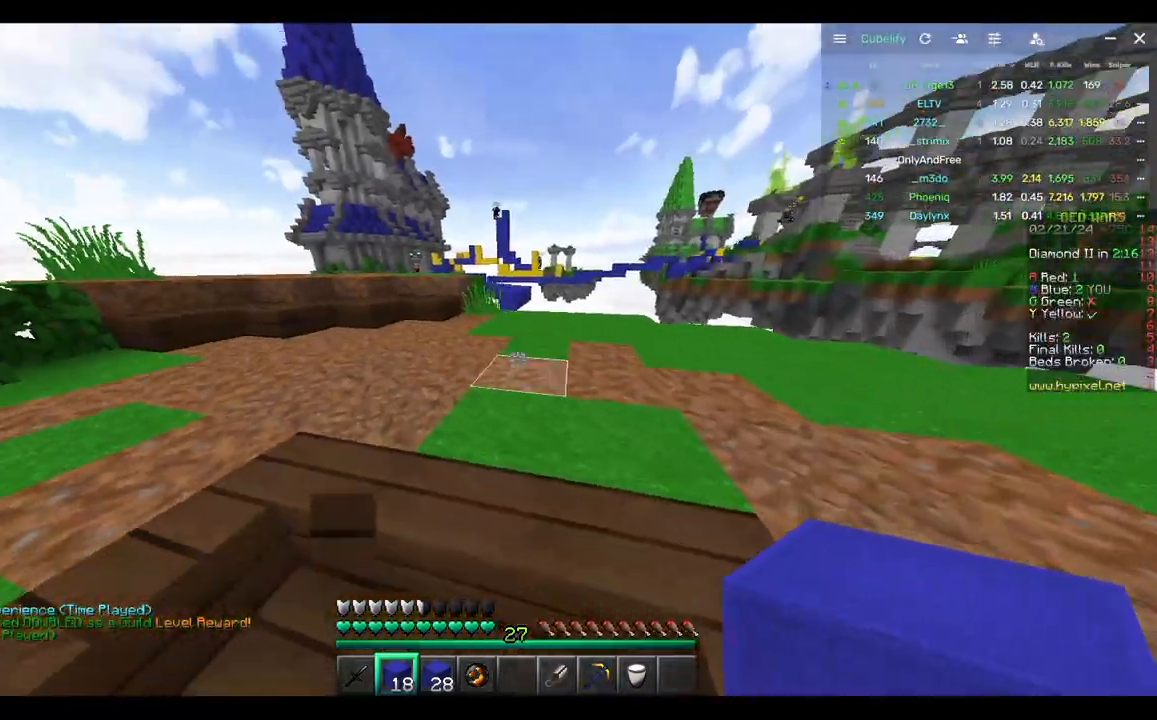
{"keys": ["w"], "mouse": [], "events": [[200, "a", "up"]]}
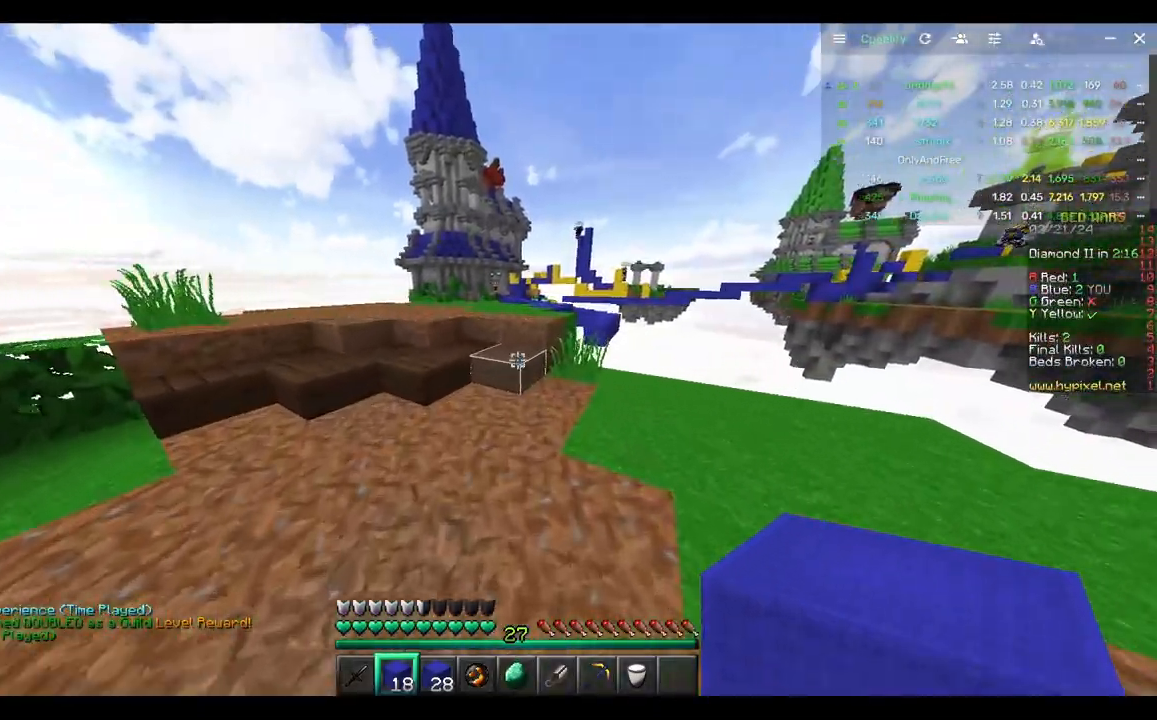
{"keys": [], "mouse": [], "events": [[83, "d", "down"], [167, "w", "up"], [467, "d", "up"]]}
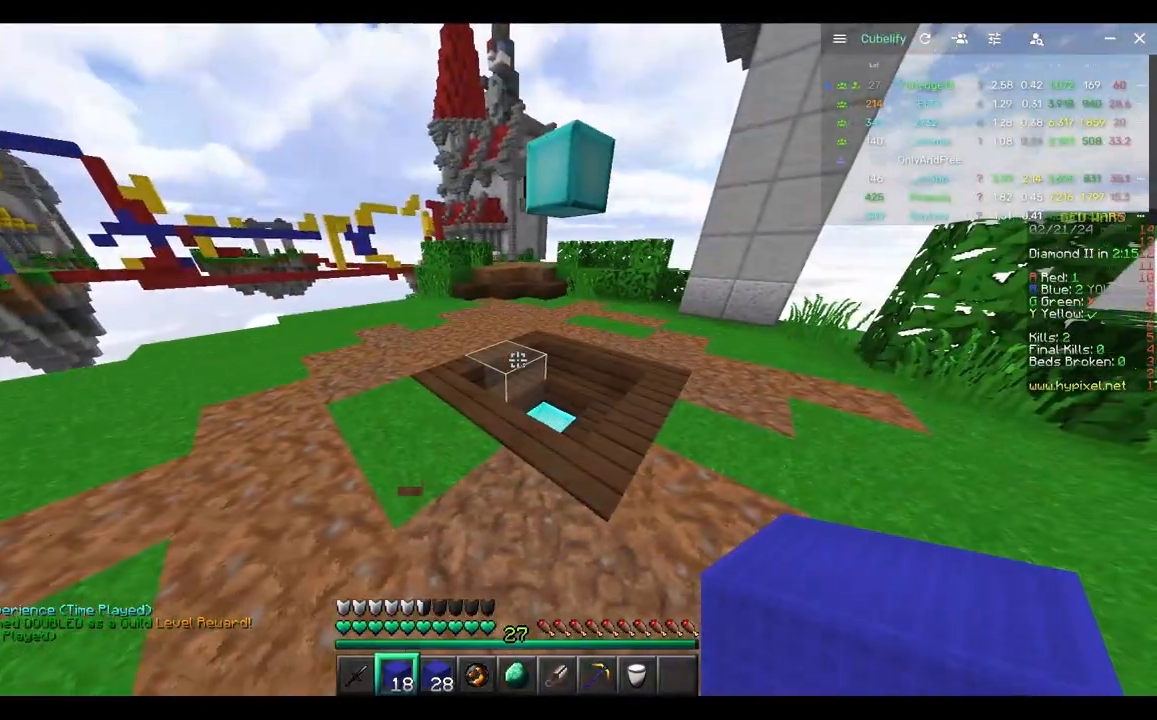
{"keys": ["w"], "mouse": [], "events": [[233, "w", "down"], [450, "a", "down"], [500, "a", "up"]]}
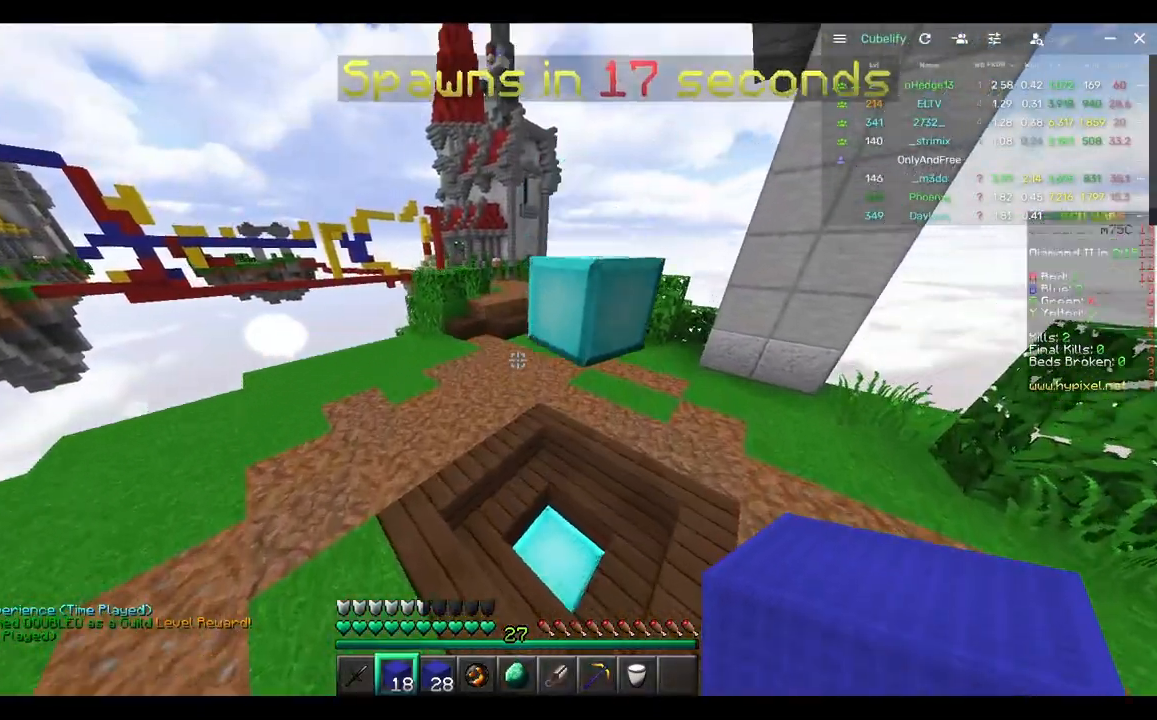
{"keys": ["d", "w"], "mouse": [], "events": [[333, "d", "down"]]}
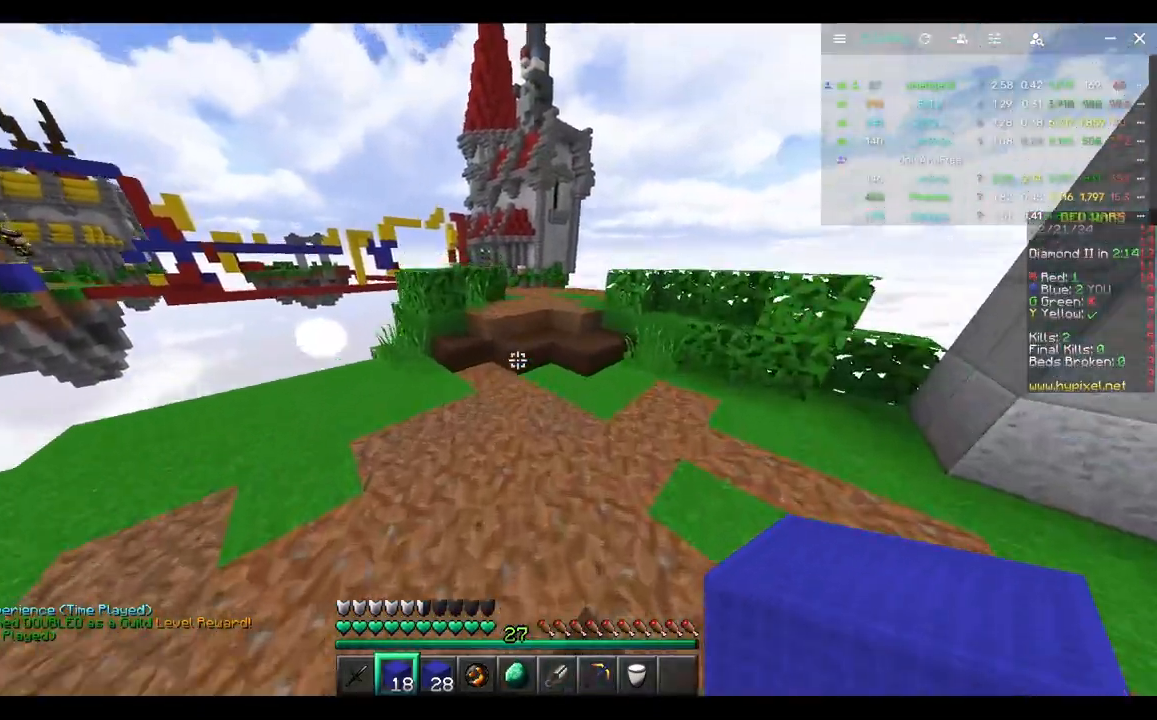
{"keys": ["w"], "mouse": [], "events": [[250, "d", "up"]]}
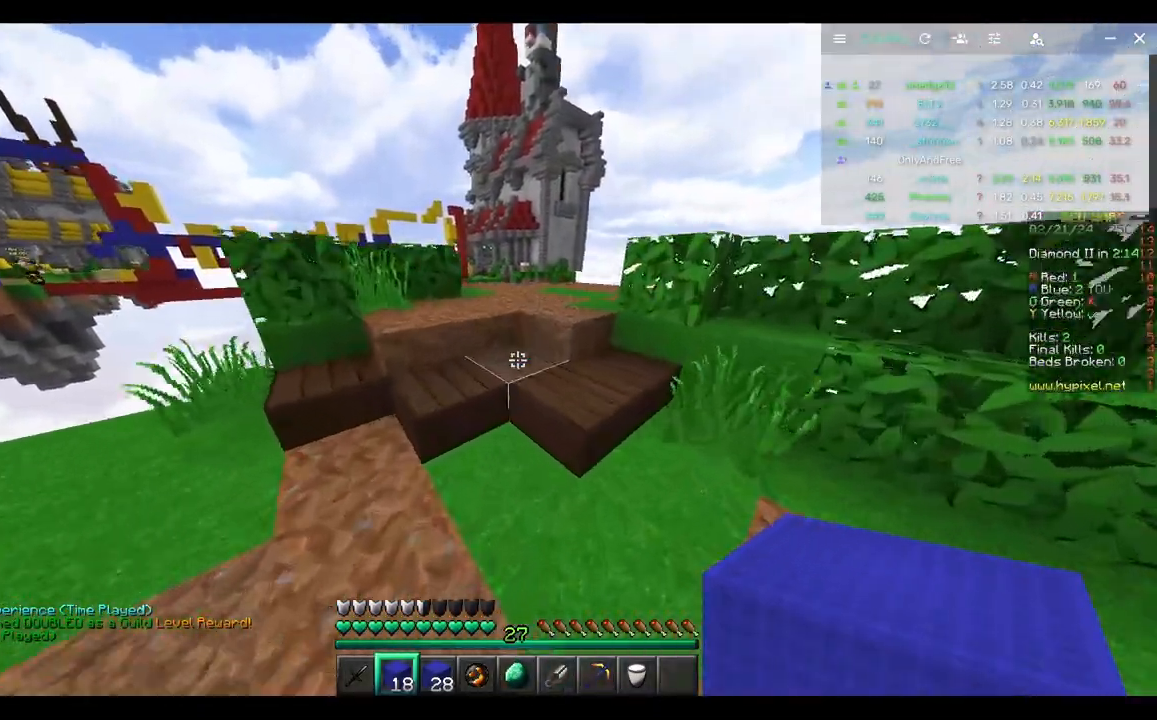
{"keys": ["a", "w"], "mouse": [], "events": [[450, "a", "down"]]}
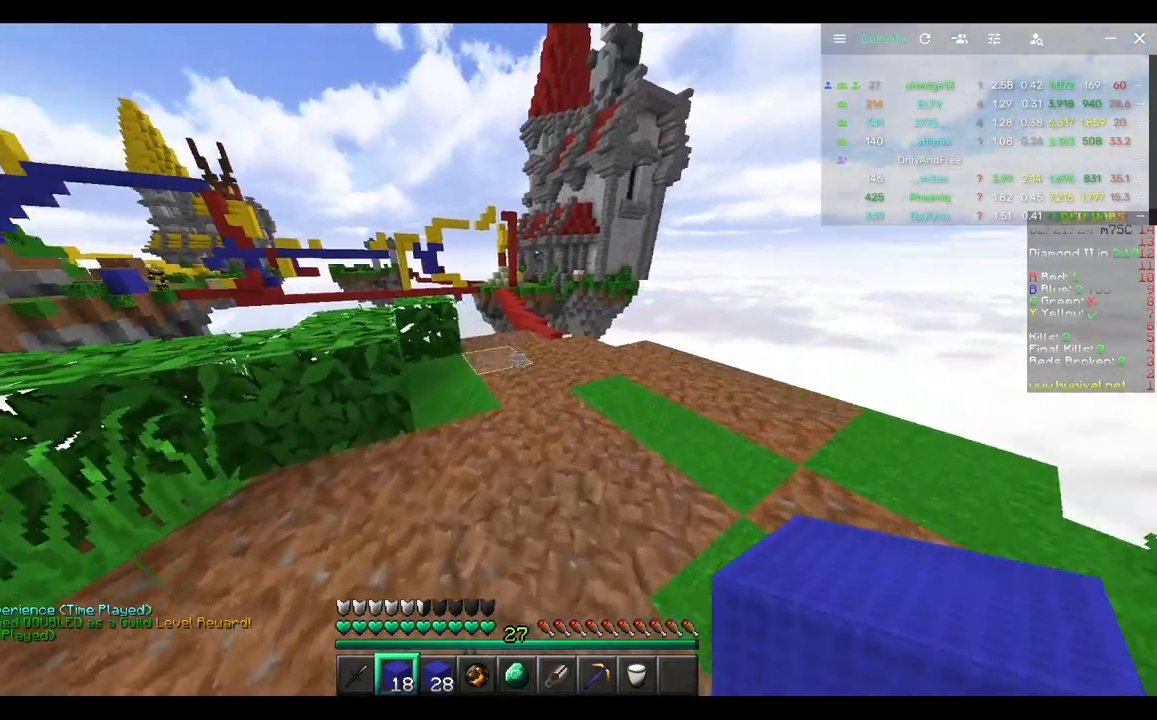
{"keys": ["a", "w"], "mouse": [], "events": []}
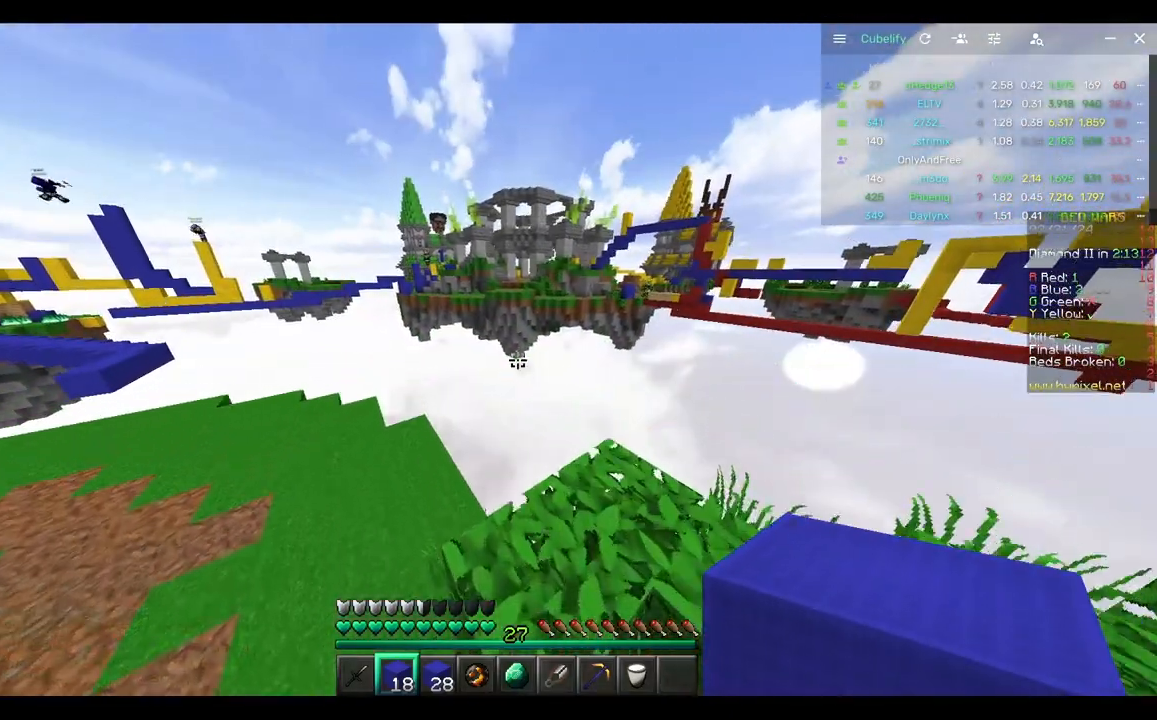
{"keys": ["a"], "mouse": [], "events": [[33, "w", "up"]]}
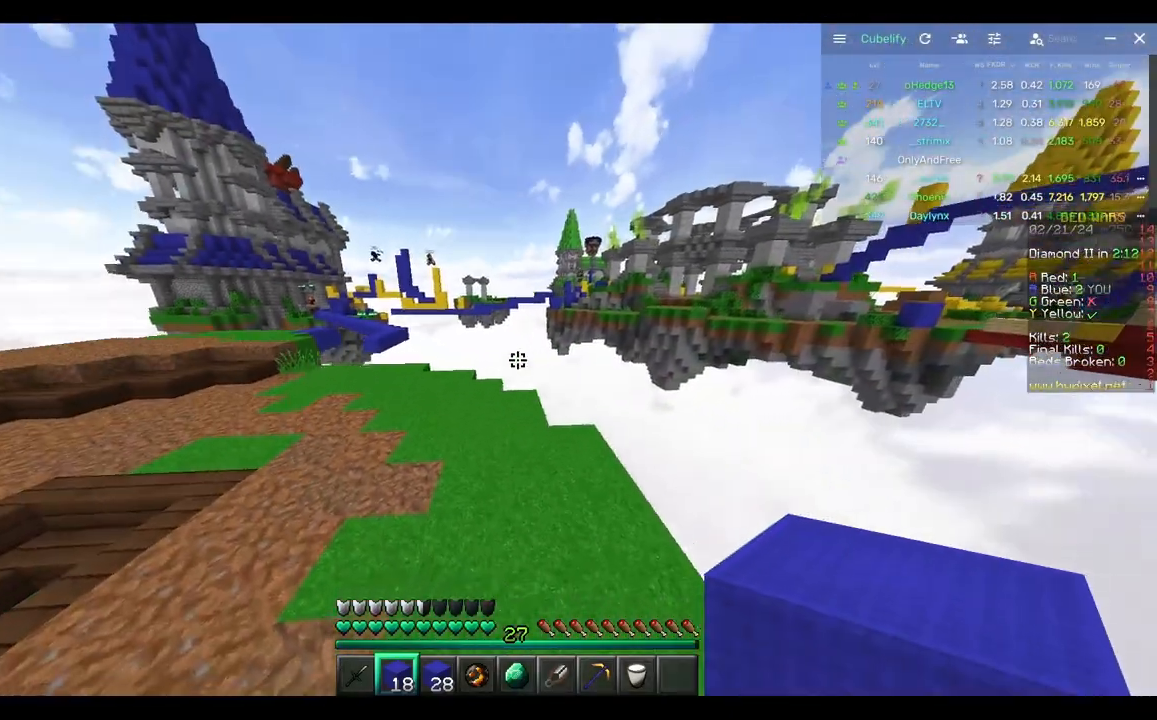
{"keys": ["a", "w"], "mouse": [], "events": [[17, "w", "down"]]}
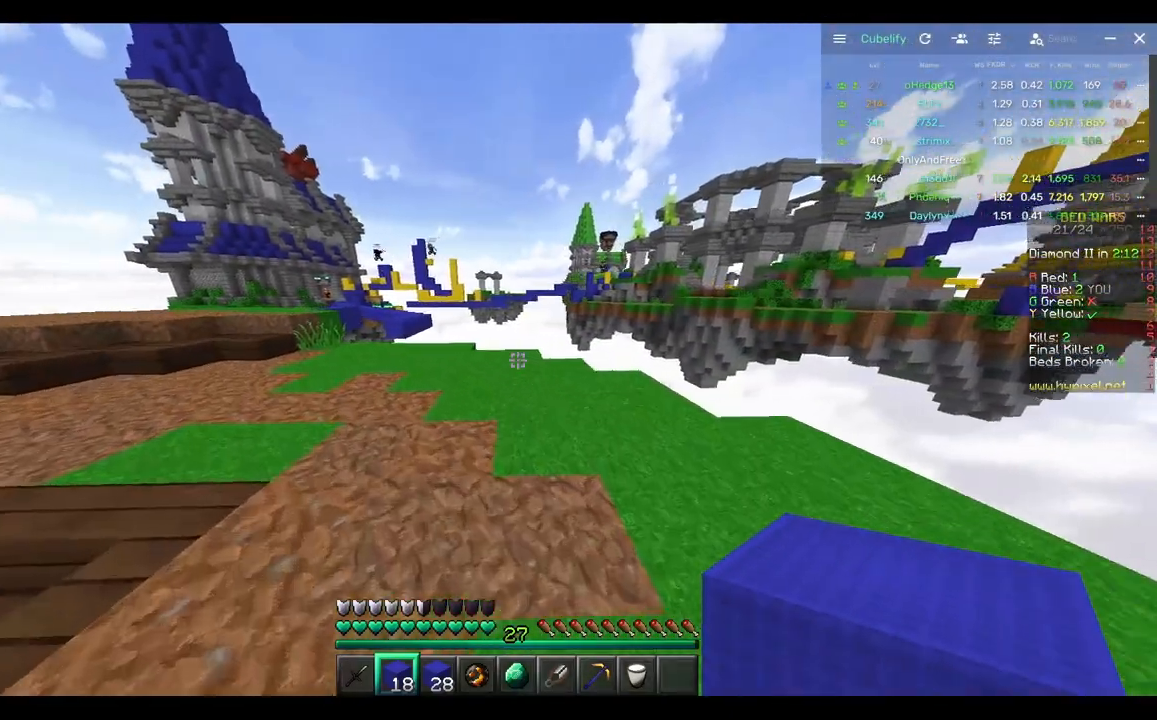
{"keys": ["w"], "mouse": [], "events": [[483, "a", "up"]]}
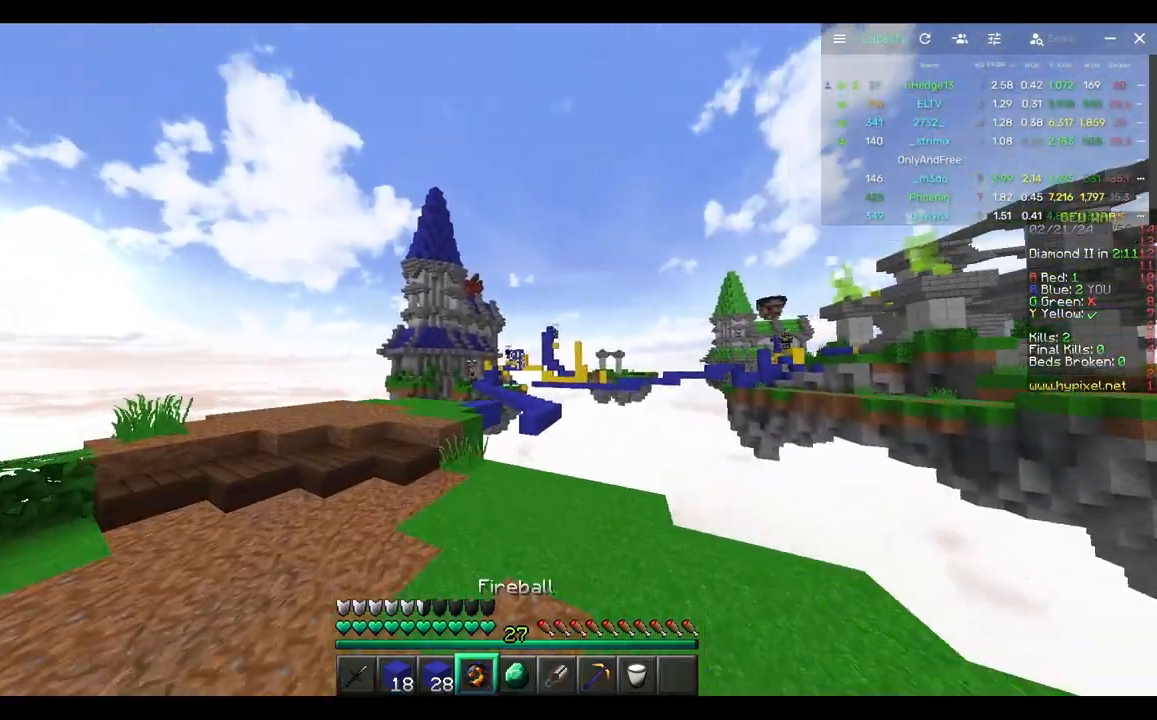
{"keys": ["a", "w"], "mouse": [], "events": [[33, "a", "down"]]}
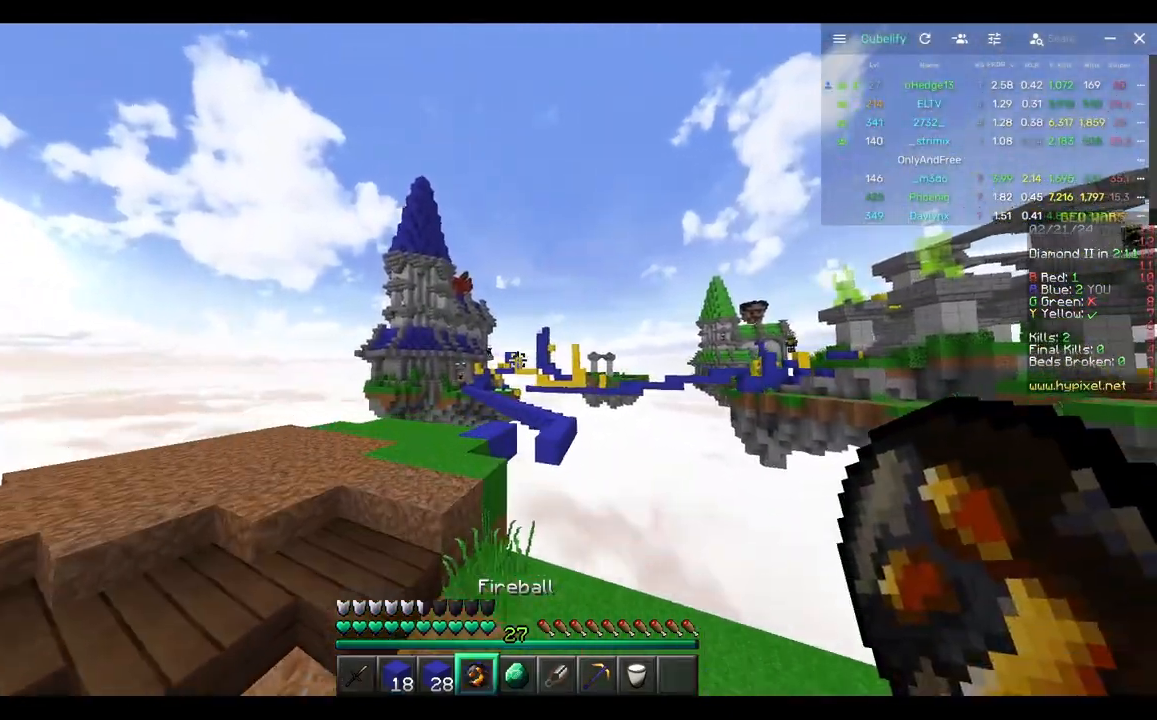
{"keys": ["w"], "mouse": ["right"], "events": [[383, "a", "up"], [500, "mouse_right", "down"]]}
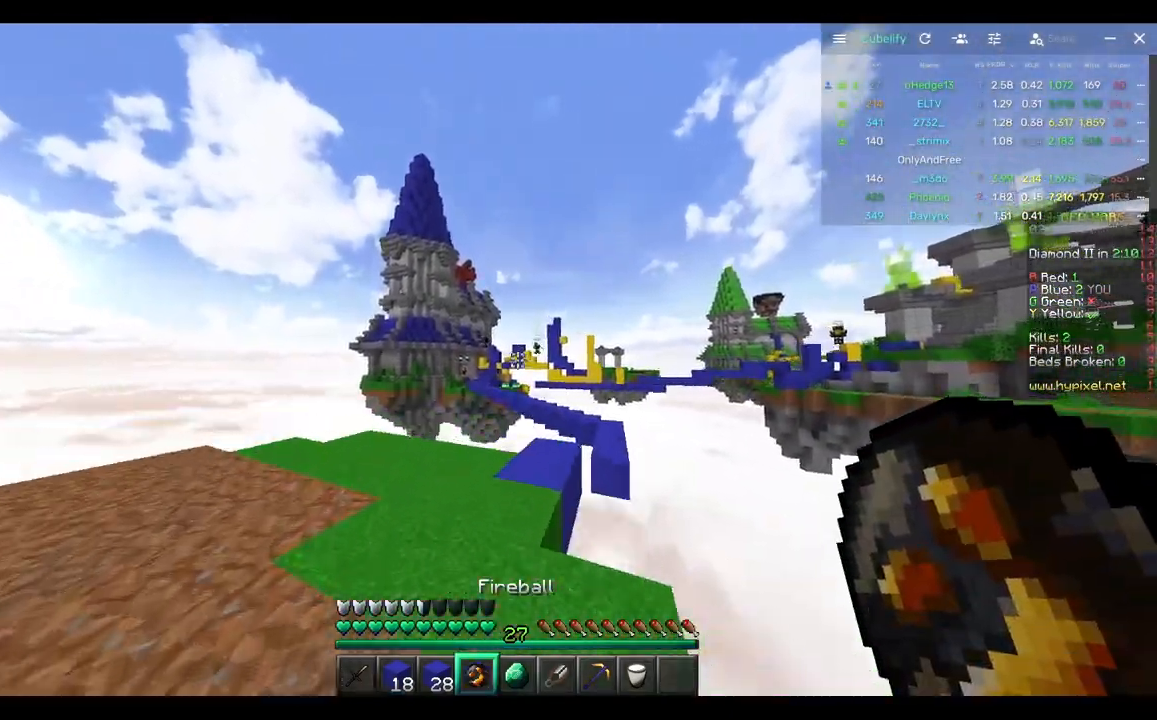
{"keys": ["w"], "mouse": [], "events": [[100, "mouse_right", "up"], [317, "a", "down"], [467, "a", "up"]]}